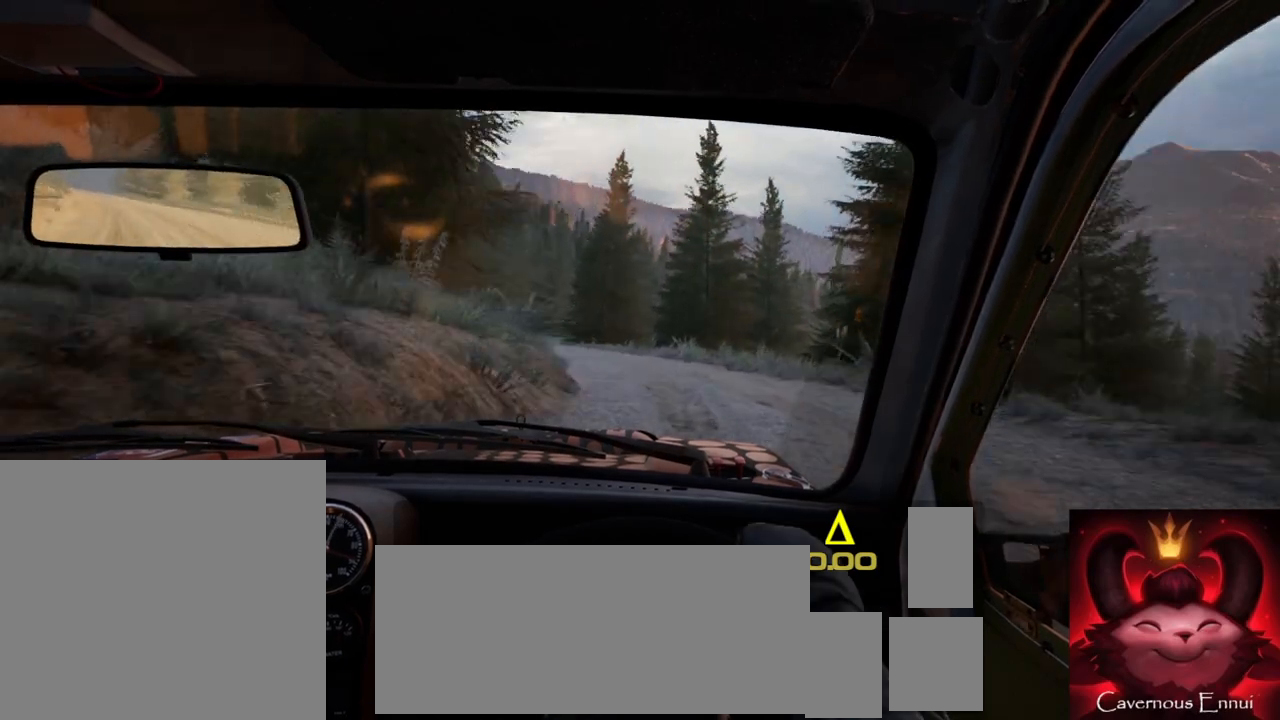
Gameplay with a controller (Xbox layout); each line is a JSON object with the inputs held at the frame after it. "events" lists button and stick changes between this image and that frame as [ms after this image, input, new state], when the widget could be followed in between.
{"buttons": [], "left_stick": "left", "right_stick": "up", "events": [[17, "left_stick", "center"], [467, "left_stick", "left"]]}
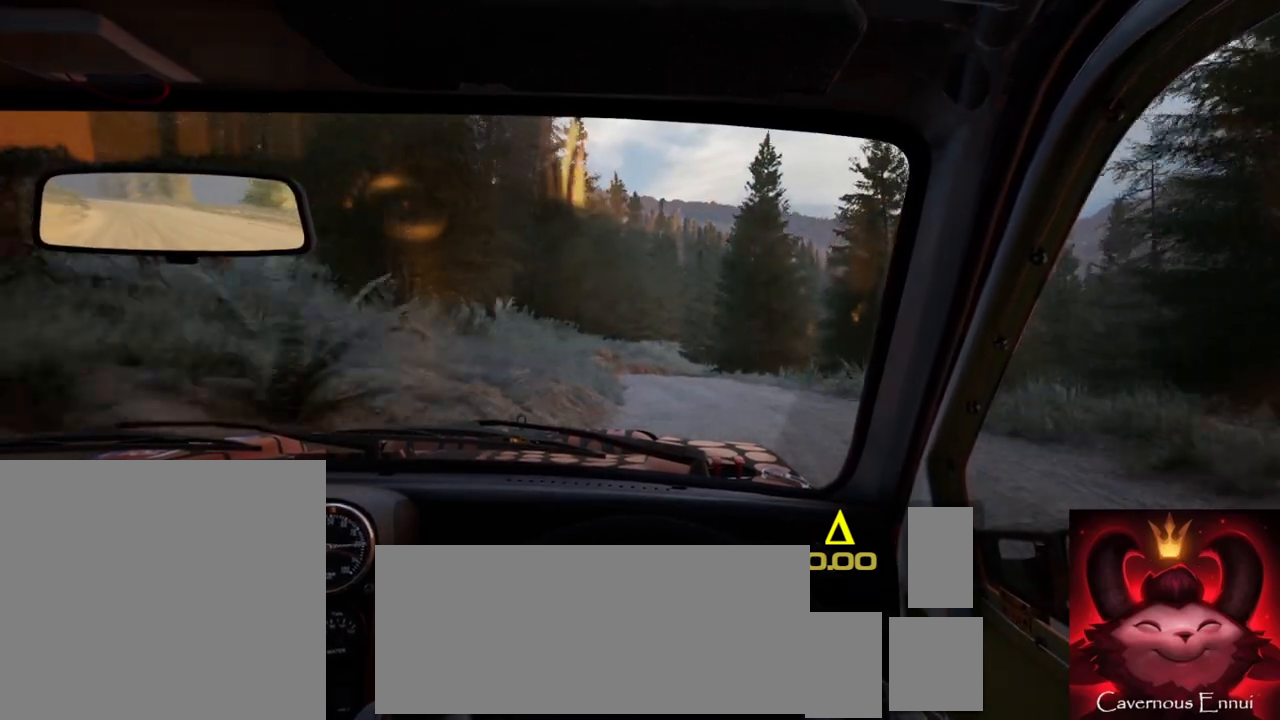
{"buttons": [], "left_stick": "center", "right_stick": "up", "events": [[150, "left_stick", "center"]]}
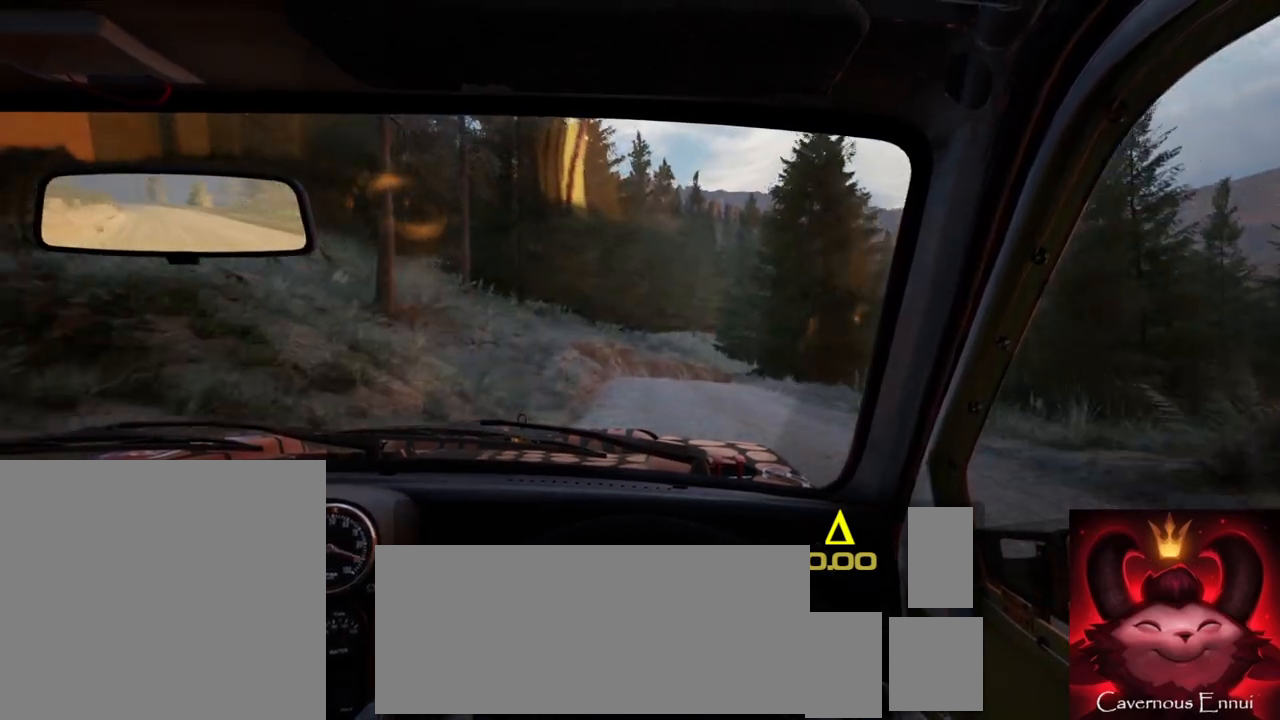
{"buttons": [], "left_stick": "right", "right_stick": "center", "events": [[83, "left_stick", "left"], [200, "left_stick", "center"], [417, "left_stick", "right"], [483, "right_stick", "center"]]}
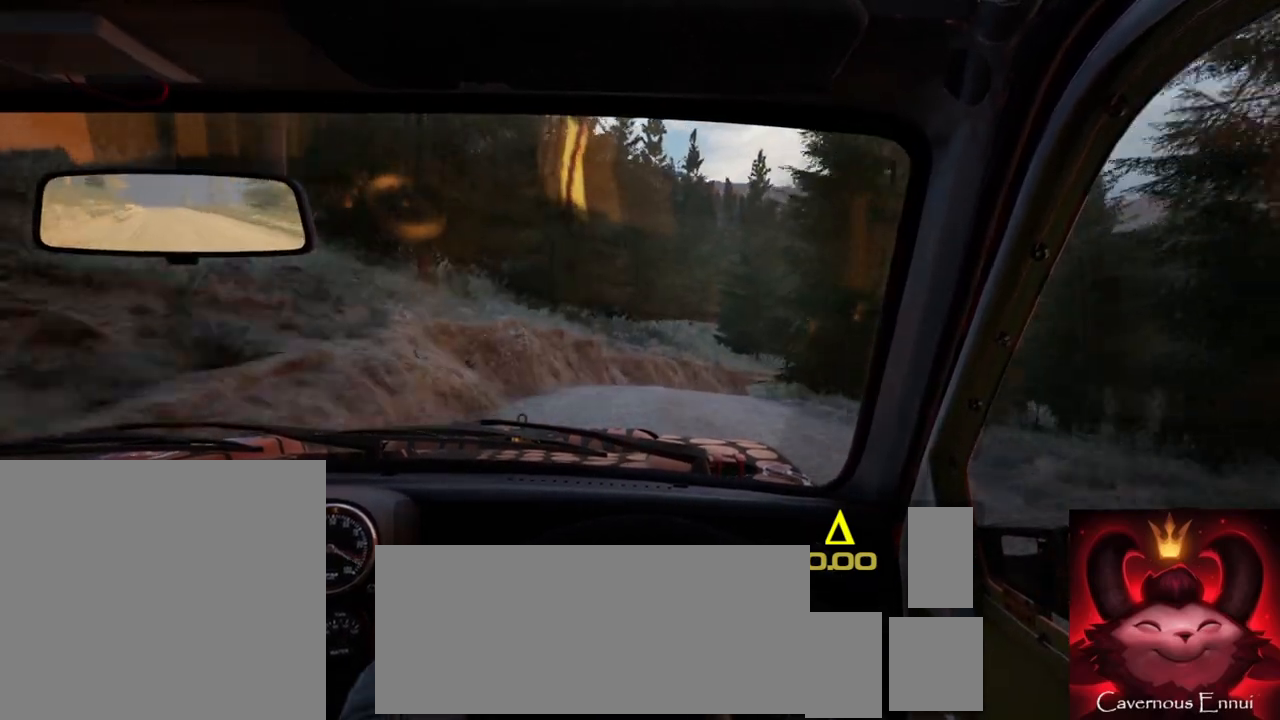
{"buttons": ["L2"], "left_stick": "right", "right_stick": "center", "events": [[117, "left_stick", "center"], [183, "L2", "down"], [183, "left_stick", "right"]]}
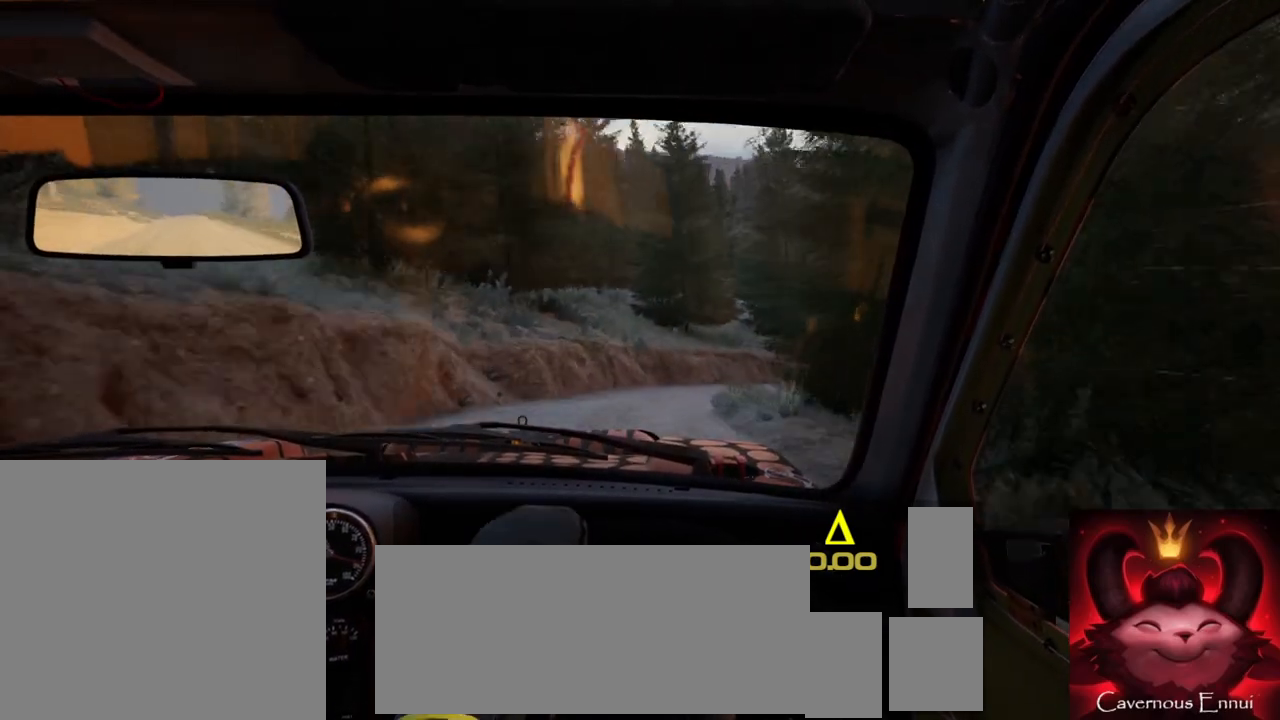
{"buttons": [], "left_stick": "center", "right_stick": "center", "events": [[67, "L2", "up"], [83, "left_stick", "center"], [83, "right_stick", "up"], [267, "left_stick", "right"], [450, "left_stick", "center"], [450, "right_stick", "center"]]}
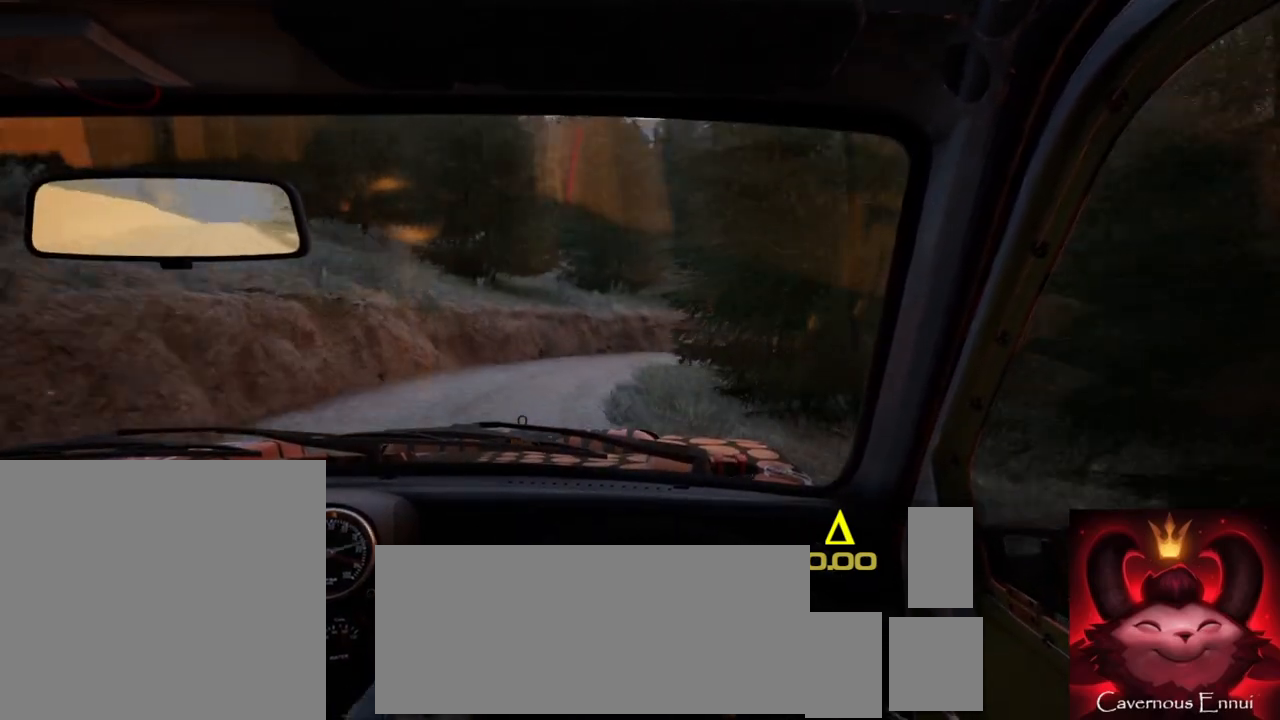
{"buttons": ["L2"], "left_stick": "right", "right_stick": "center", "events": [[67, "left_stick", "right"], [100, "L2", "down"], [200, "L2", "up"], [383, "left_stick", "center"], [500, "L2", "down"], [500, "left_stick", "right"]]}
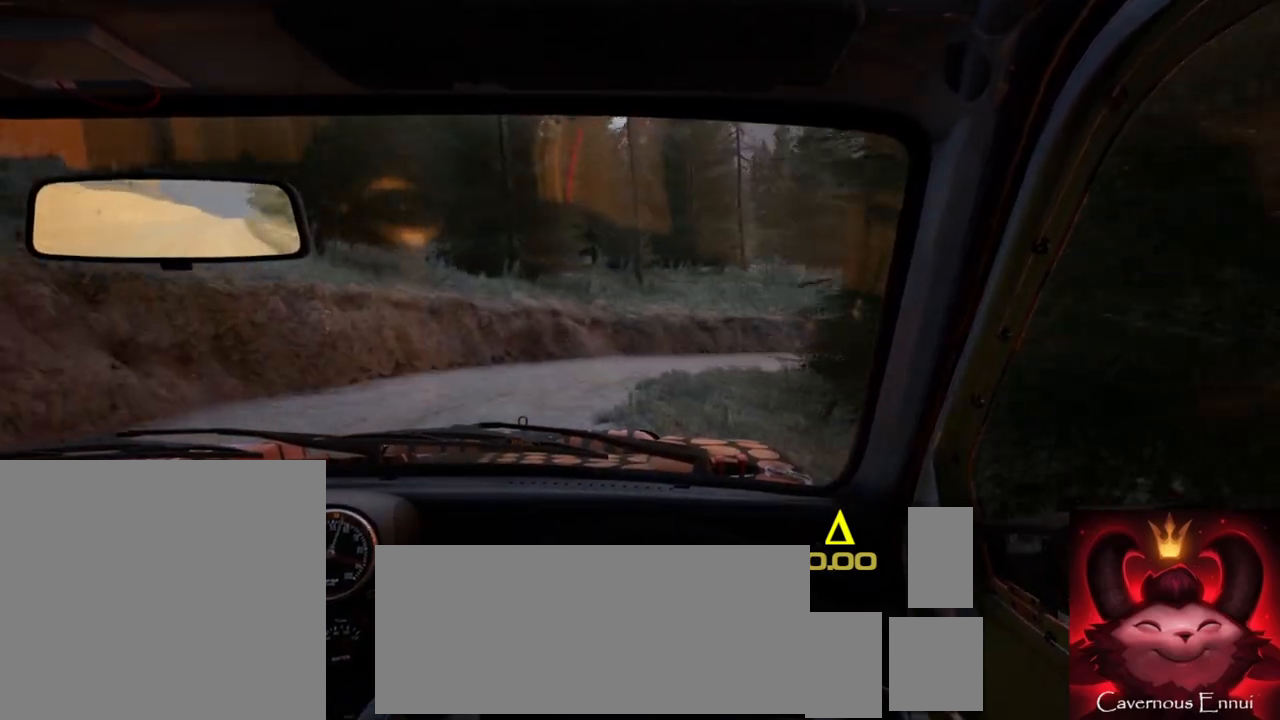
{"buttons": [], "left_stick": "center", "right_stick": "up", "events": [[100, "L2", "up"], [217, "L1", "down"], [267, "L1", "up"], [417, "left_stick", "center"], [433, "right_stick", "up"]]}
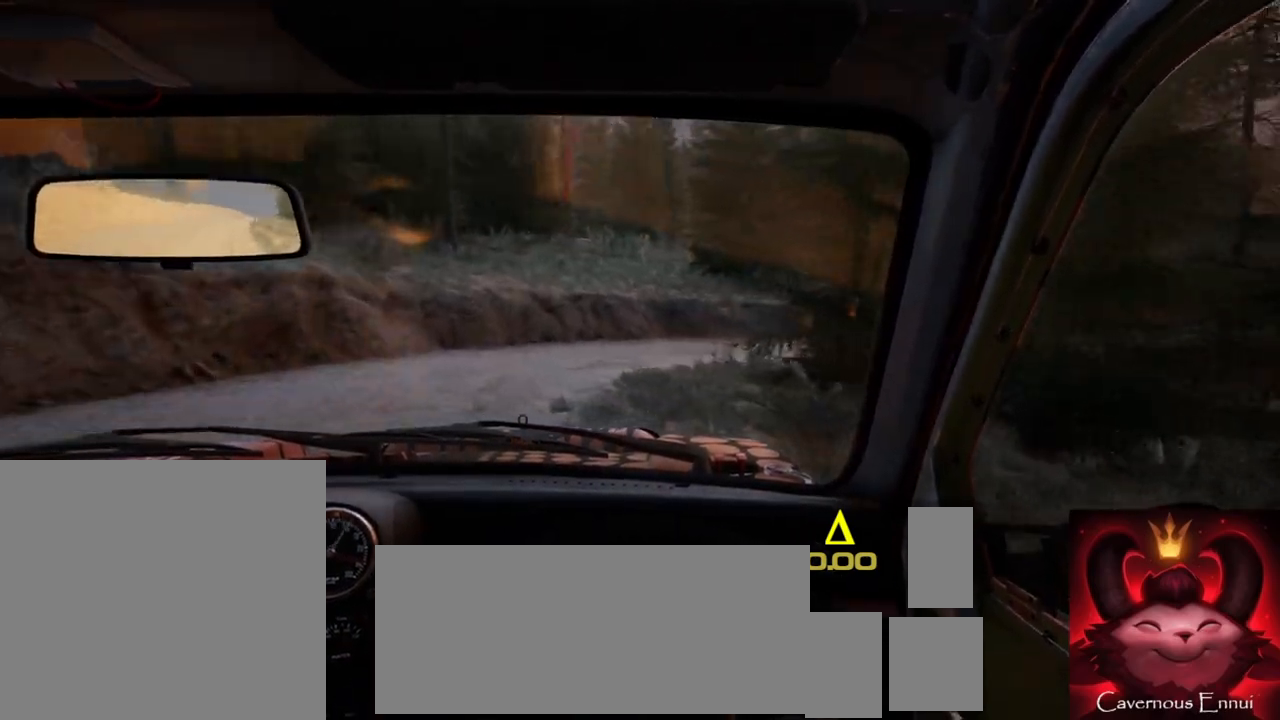
{"buttons": [], "left_stick": "center", "right_stick": "up", "events": [[50, "left_stick", "down-left"], [333, "left_stick", "center"]]}
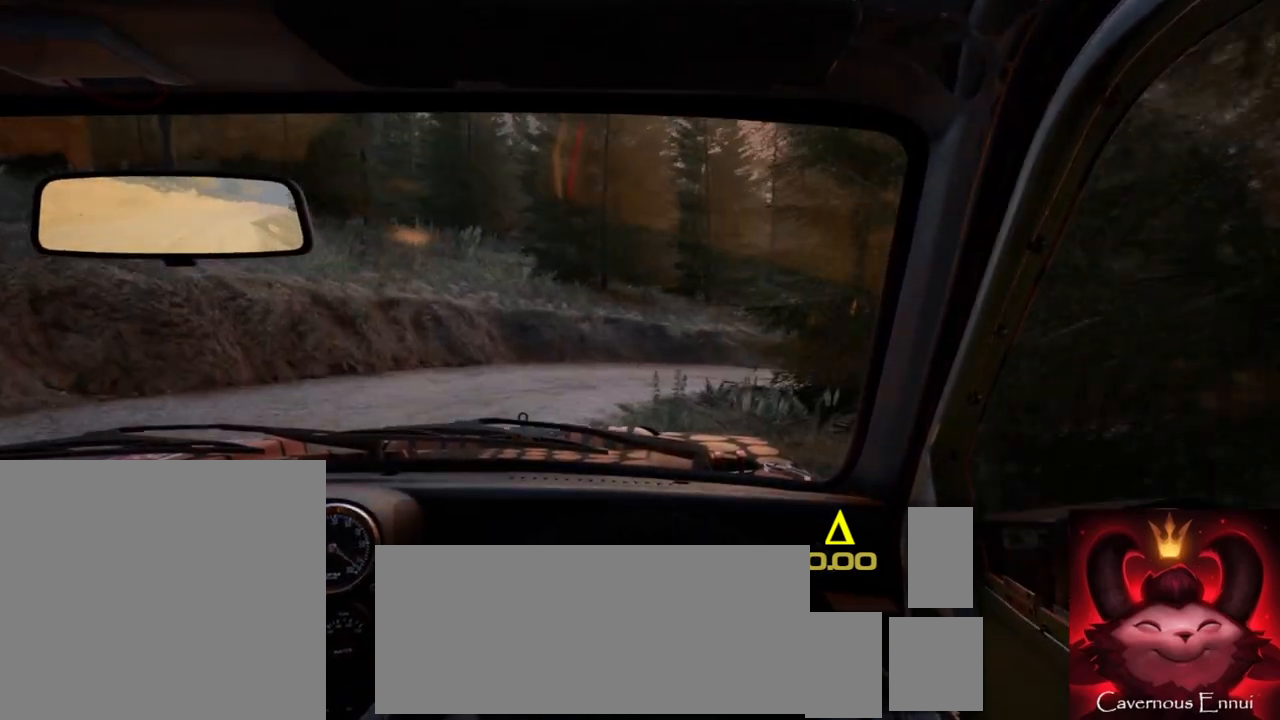
{"buttons": [], "left_stick": "right", "right_stick": "center", "events": [[67, "left_stick", "right"], [67, "right_stick", "center"], [83, "R1", "down"], [183, "R1", "up"], [317, "L2", "down"], [433, "L2", "up"]]}
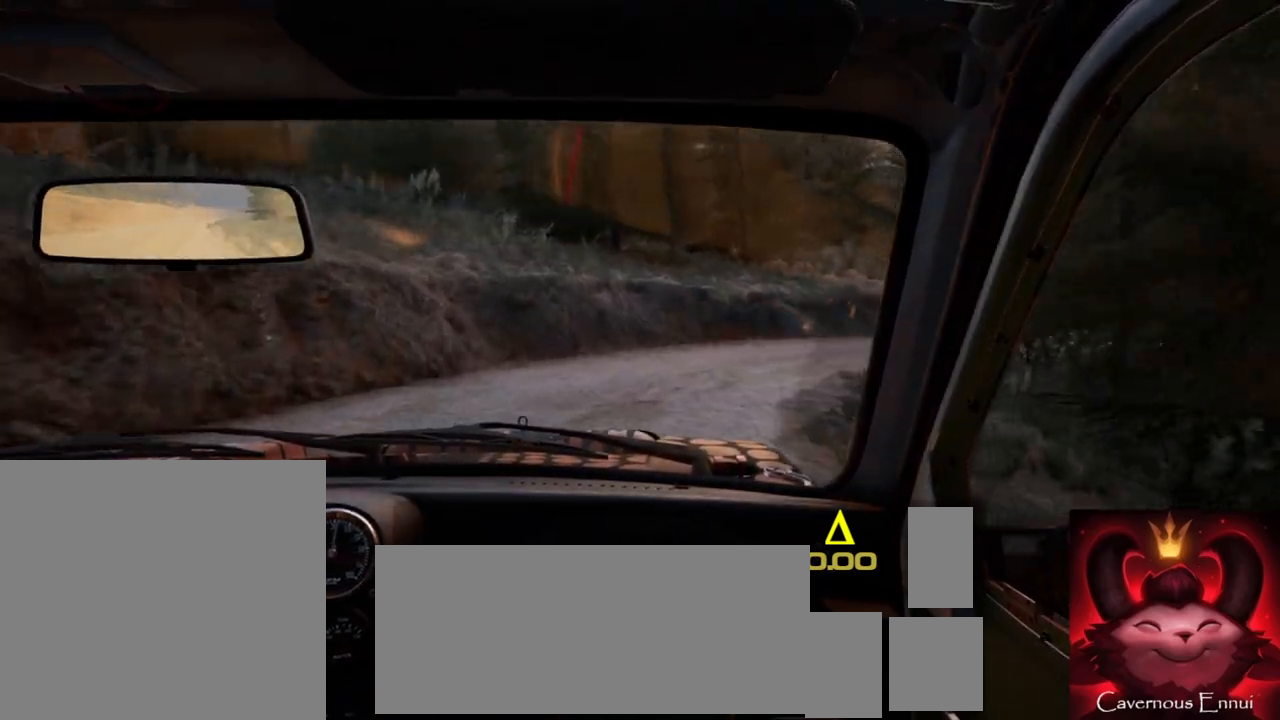
{"buttons": [], "left_stick": "down-left", "right_stick": "up", "events": [[300, "left_stick", "center"], [300, "right_stick", "up"], [400, "left_stick", "down-left"]]}
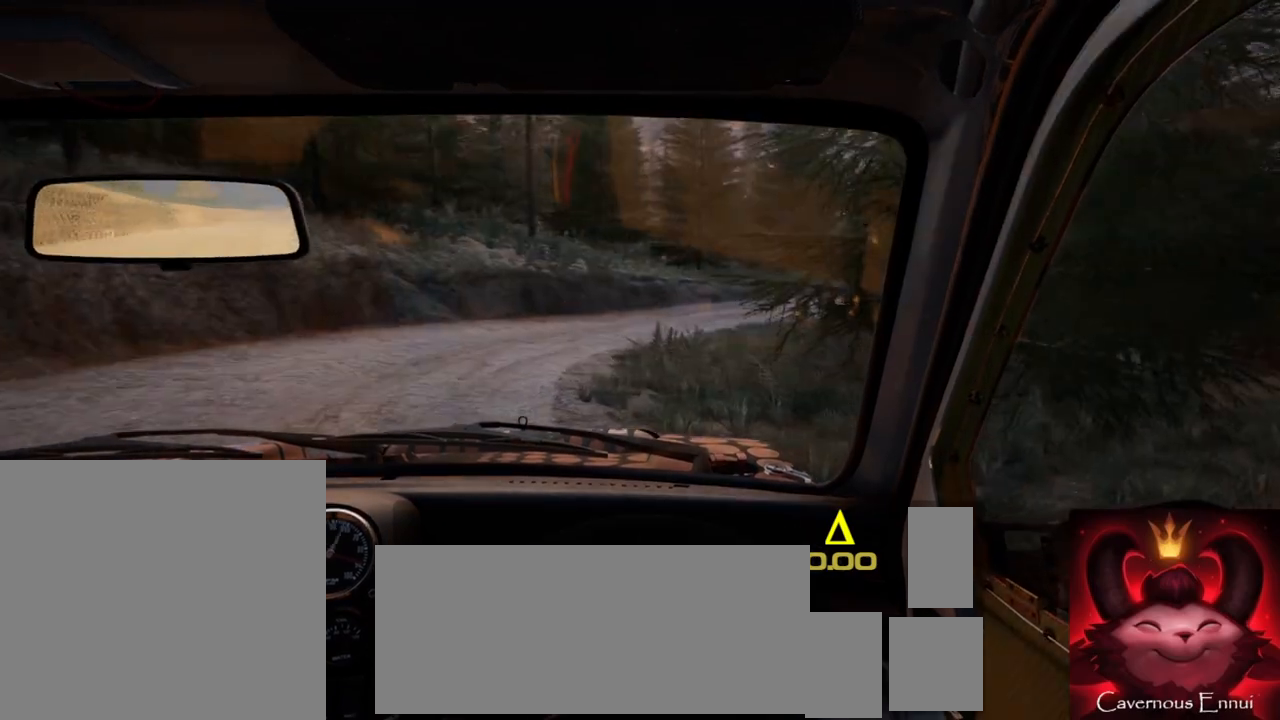
{"buttons": [], "left_stick": "left", "right_stick": "up", "events": [[200, "left_stick", "center"], [283, "left_stick", "left"]]}
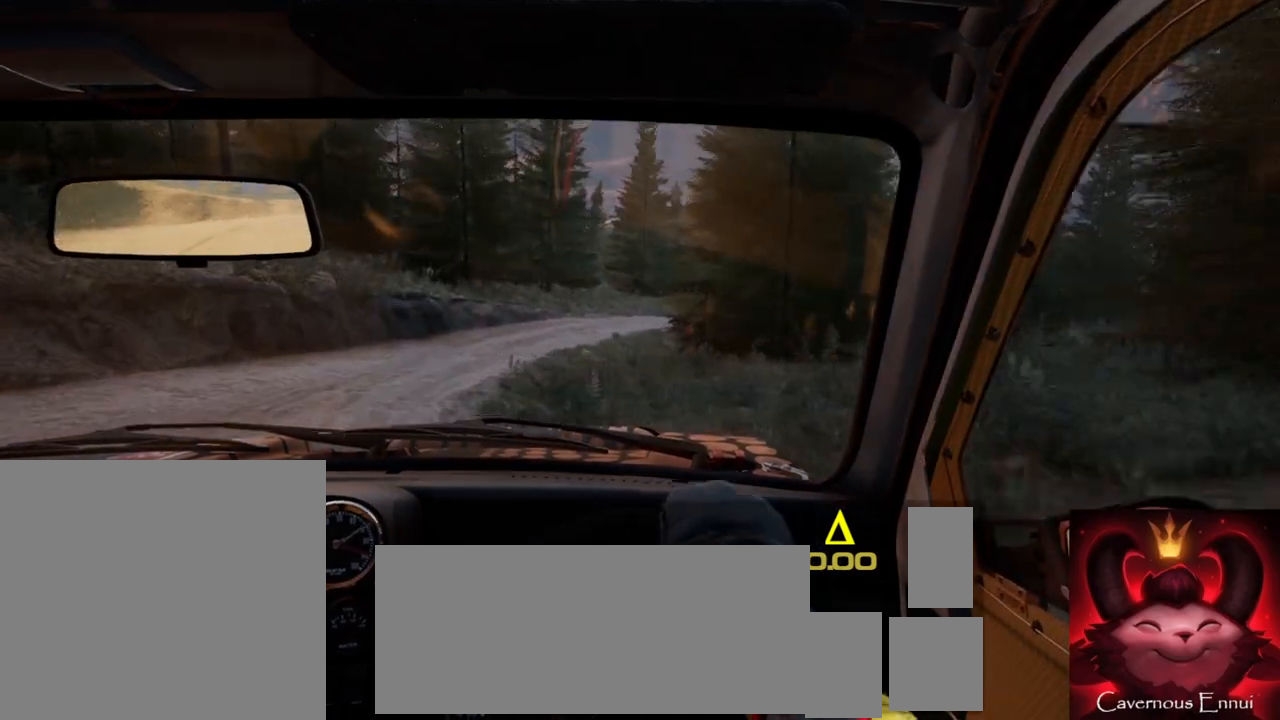
{"buttons": [], "left_stick": "center", "right_stick": "up"}
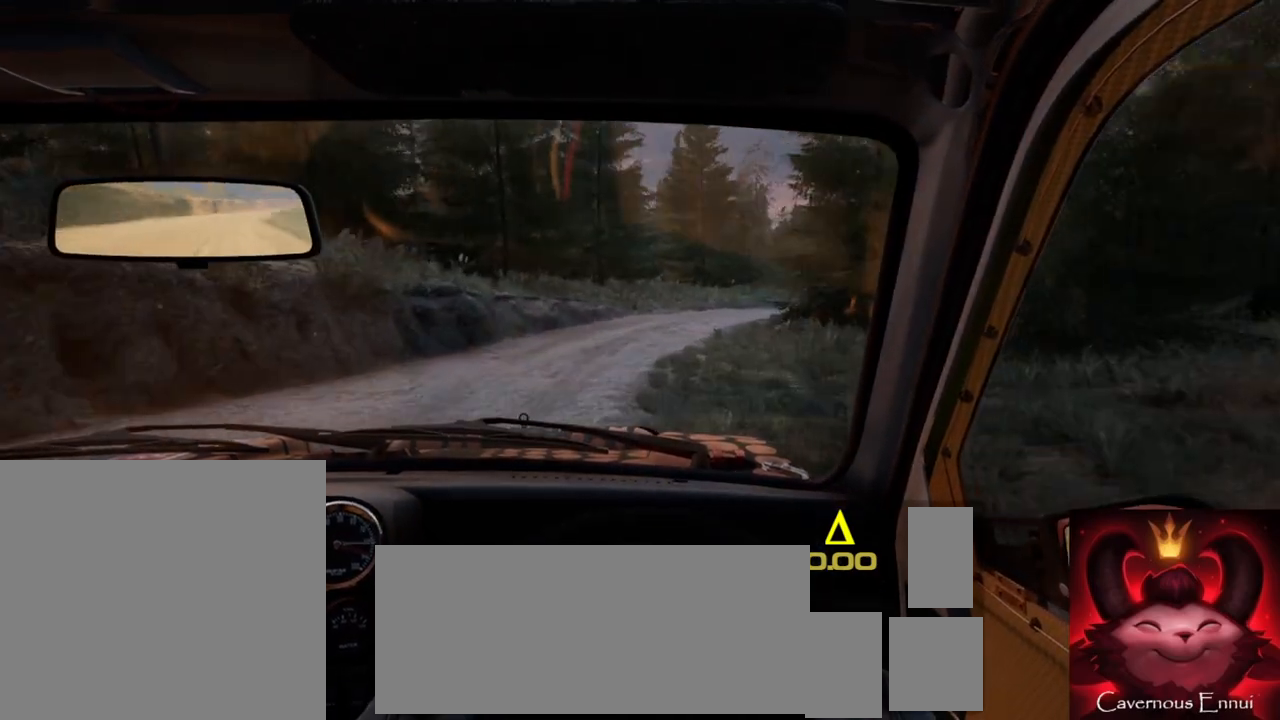
{"buttons": ["L2"], "left_stick": "right", "right_stick": "up", "events": [[183, "left_stick", "right"], [400, "L2", "down"]]}
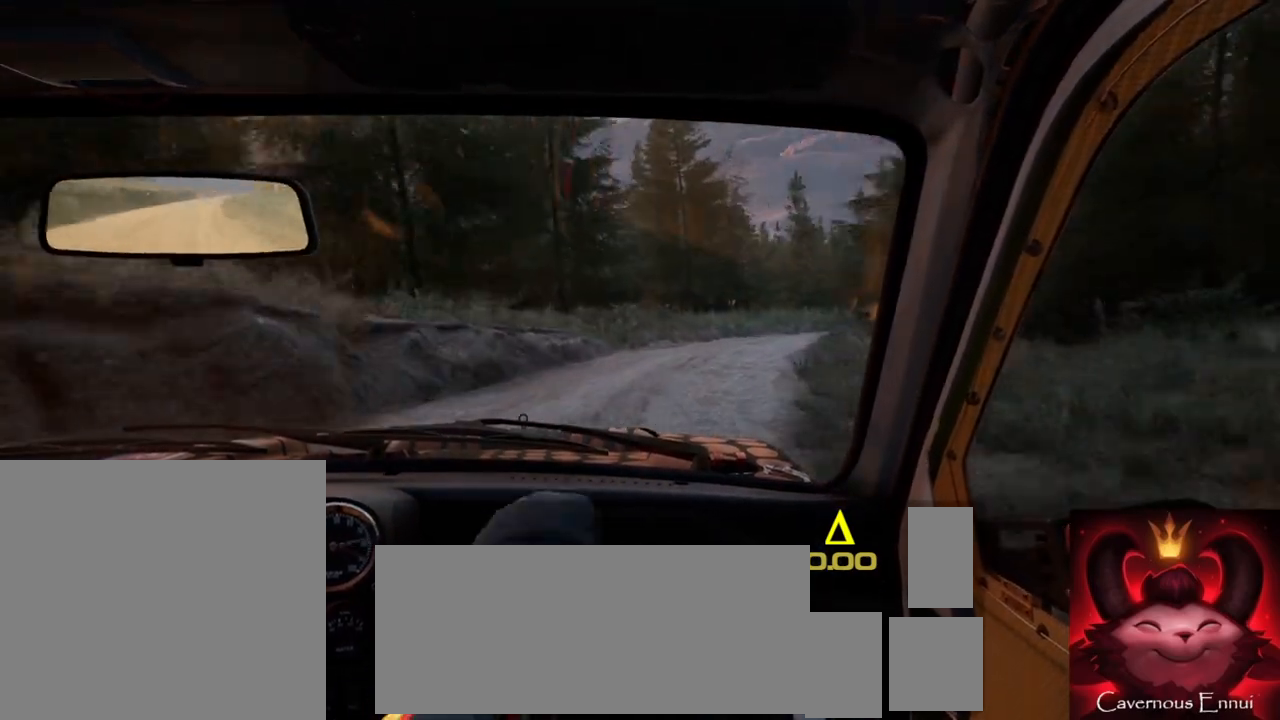
{"buttons": [], "left_stick": "down-left", "right_stick": "up", "events": [[50, "right_stick", "center"], [200, "L2", "up"], [200, "left_stick", "center"], [317, "left_stick", "down-left"], [400, "right_stick", "up"]]}
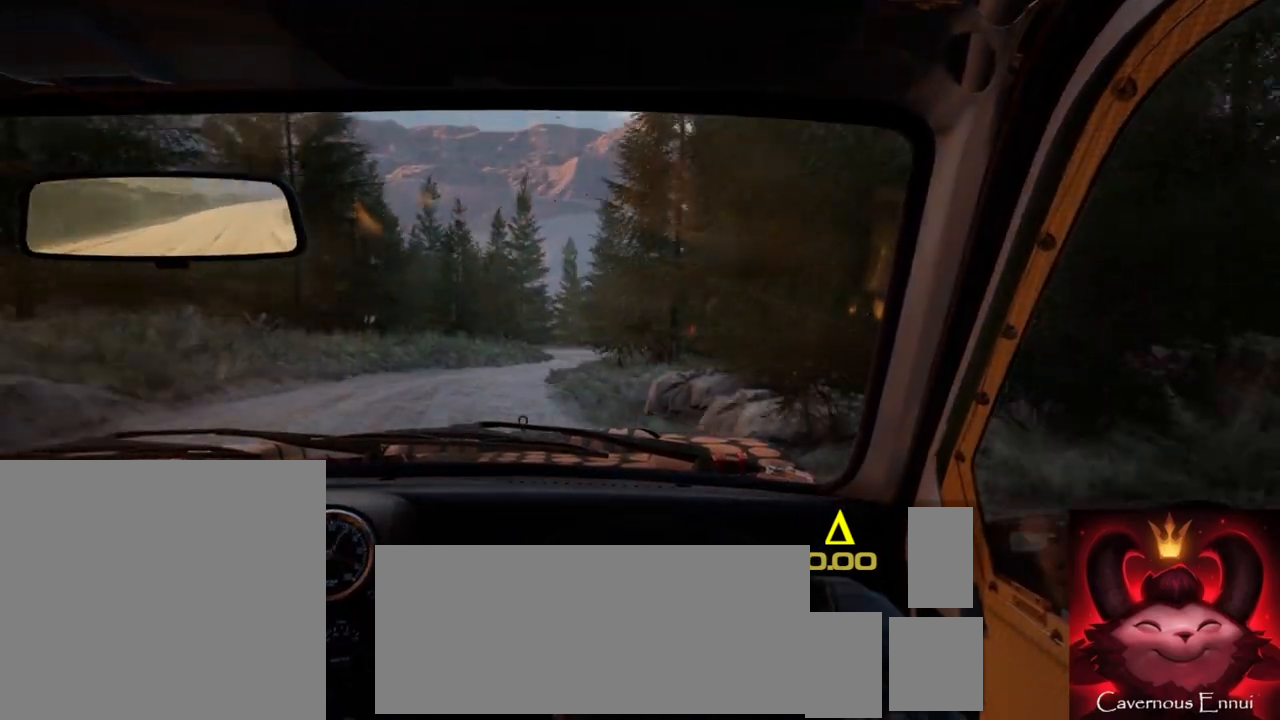
{"buttons": [], "left_stick": "left", "right_stick": "up", "events": [[83, "left_stick", "center"], [183, "left_stick", "left"], [200, "right_stick", "center"], [383, "right_stick", "up"], [400, "left_stick", "center"], [483, "left_stick", "left"]]}
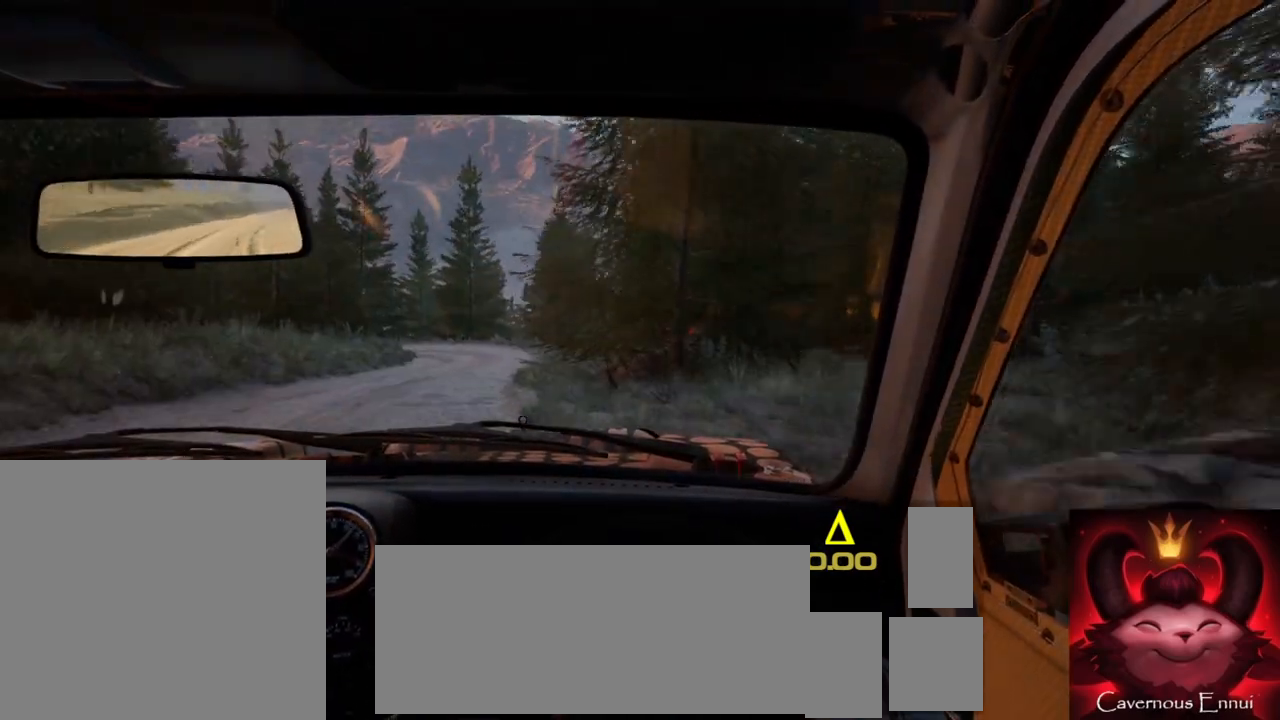
{"buttons": [], "left_stick": "center", "right_stick": "up", "events": [[283, "left_stick", "center"]]}
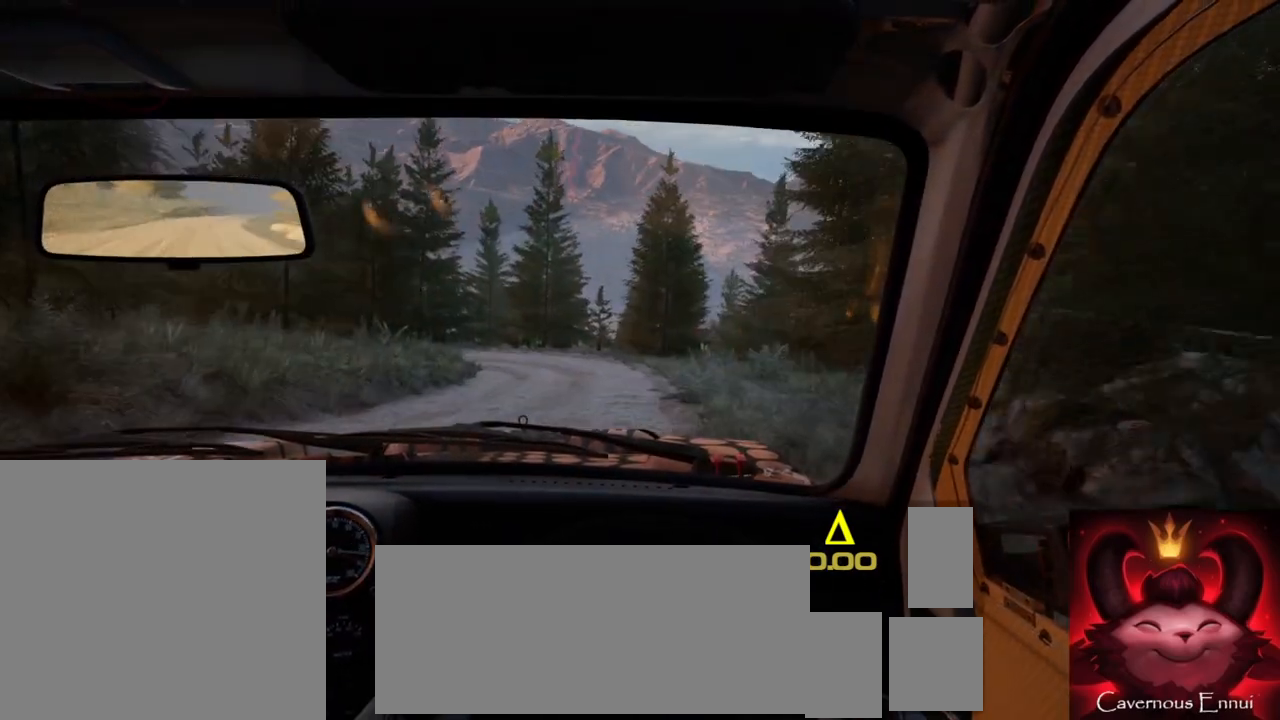
{"buttons": ["L2"], "left_stick": "left", "right_stick": "center", "events": [[150, "left_stick", "right"], [233, "right_stick", "center"], [283, "left_stick", "center"], [317, "L2", "down"], [417, "left_stick", "left"]]}
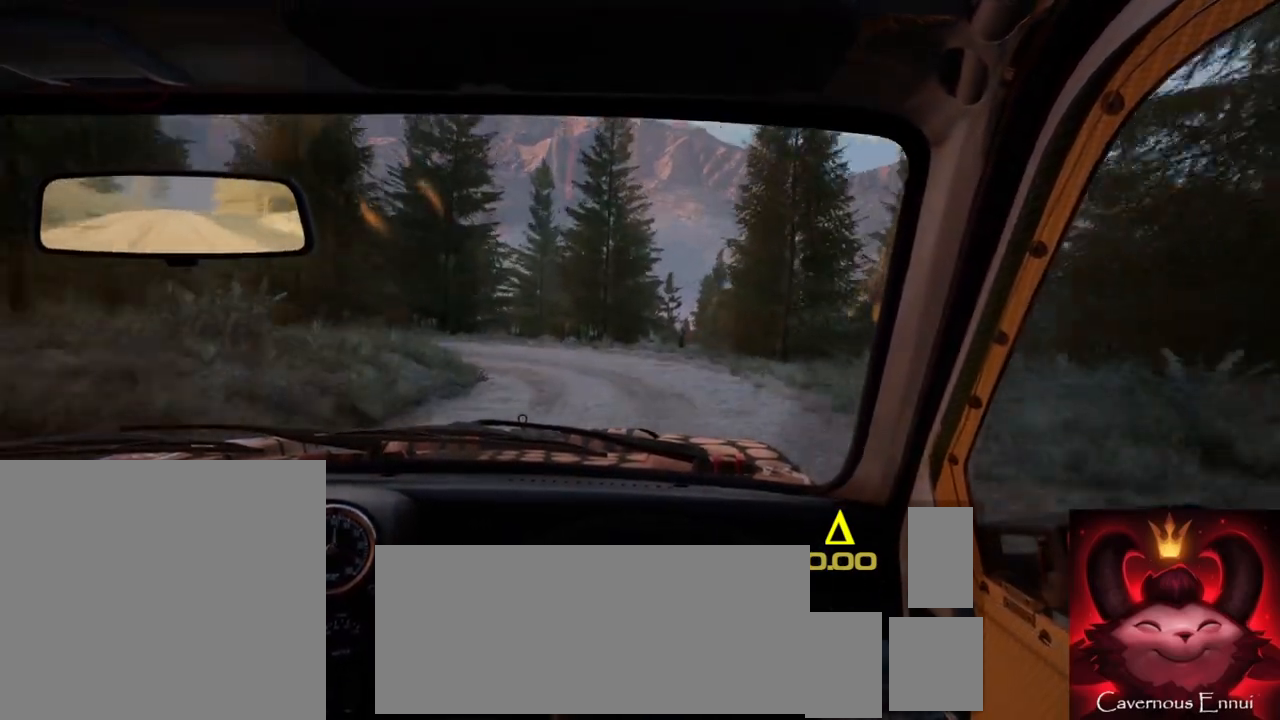
{"buttons": ["L2"], "left_stick": "left", "right_stick": "center", "events": [[50, "right_stick", "up"], [233, "left_stick", "center"], [267, "L2", "up"], [350, "left_stick", "left"], [383, "L2", "down"], [433, "right_stick", "center"]]}
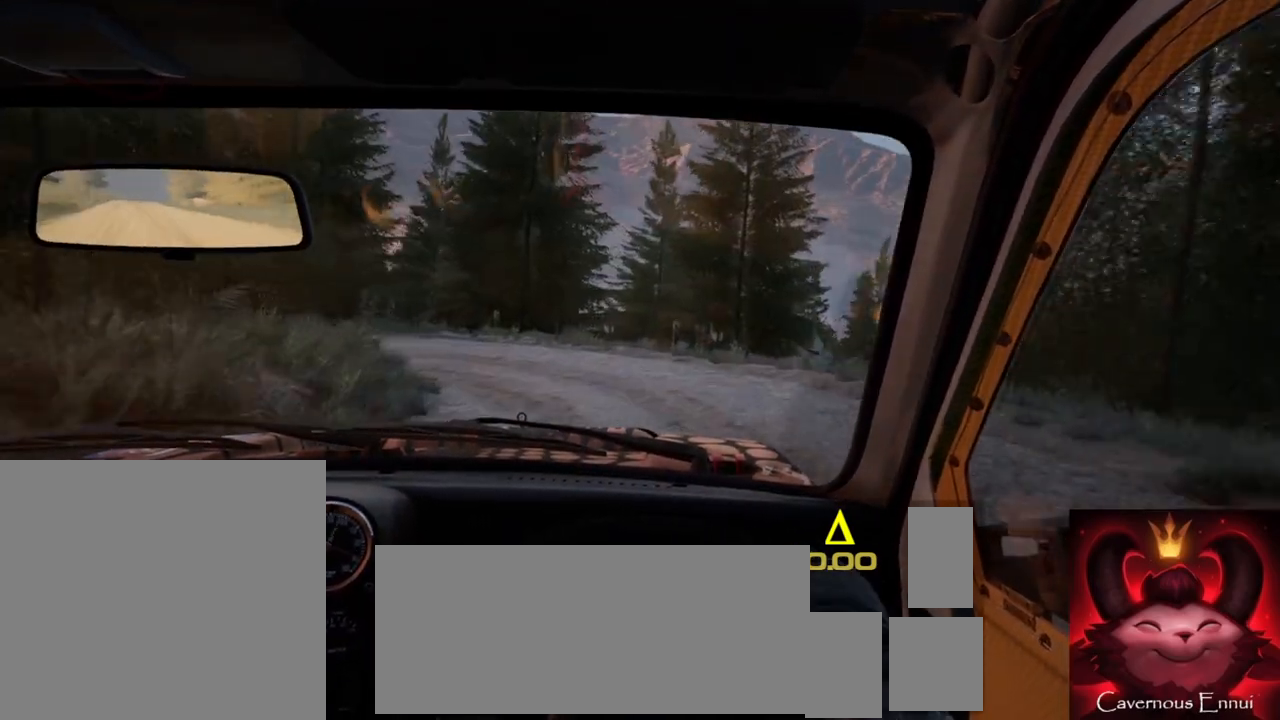
{"buttons": ["R2"], "left_stick": "center", "right_stick": "center", "events": [[67, "L1", "down"], [83, "L2", "up"], [167, "L1", "up"], [183, "R2", "down"], [500, "left_stick", "center"]]}
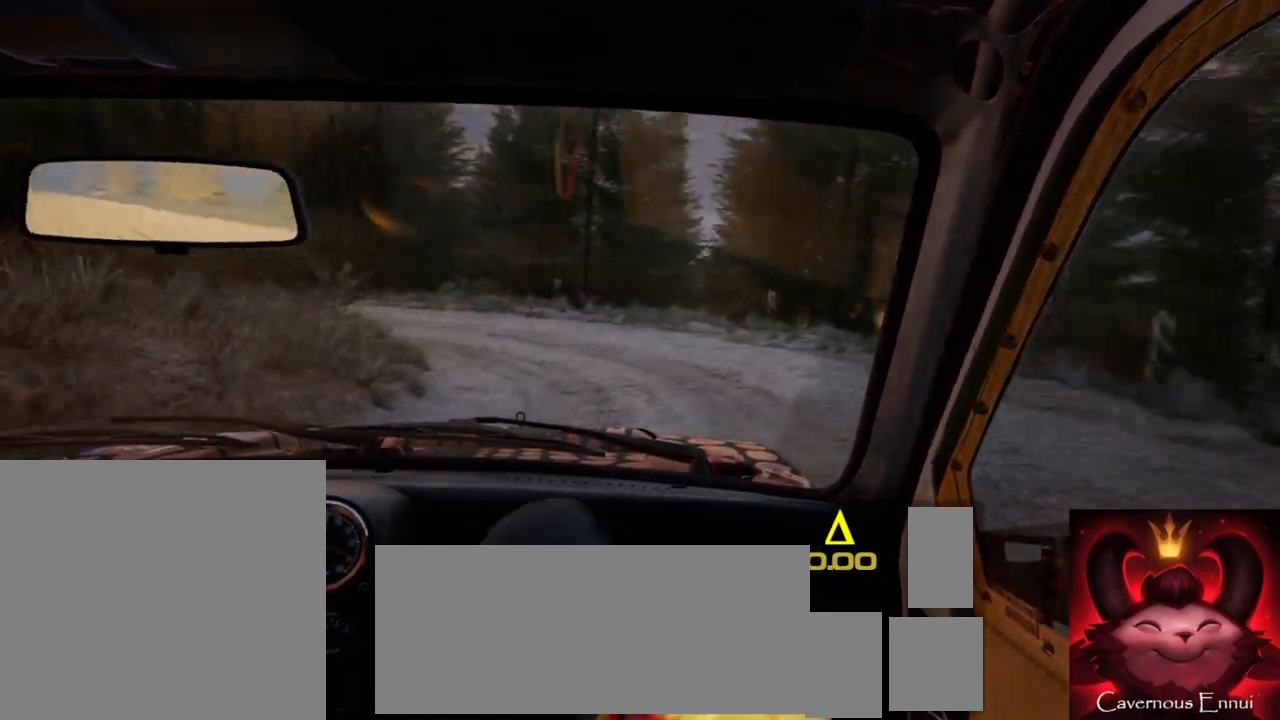
{"buttons": [], "left_stick": "center", "right_stick": "up", "events": [[17, "R2", "up"], [150, "left_stick", "left"], [183, "right_stick", "up"], [267, "left_stick", "center"]]}
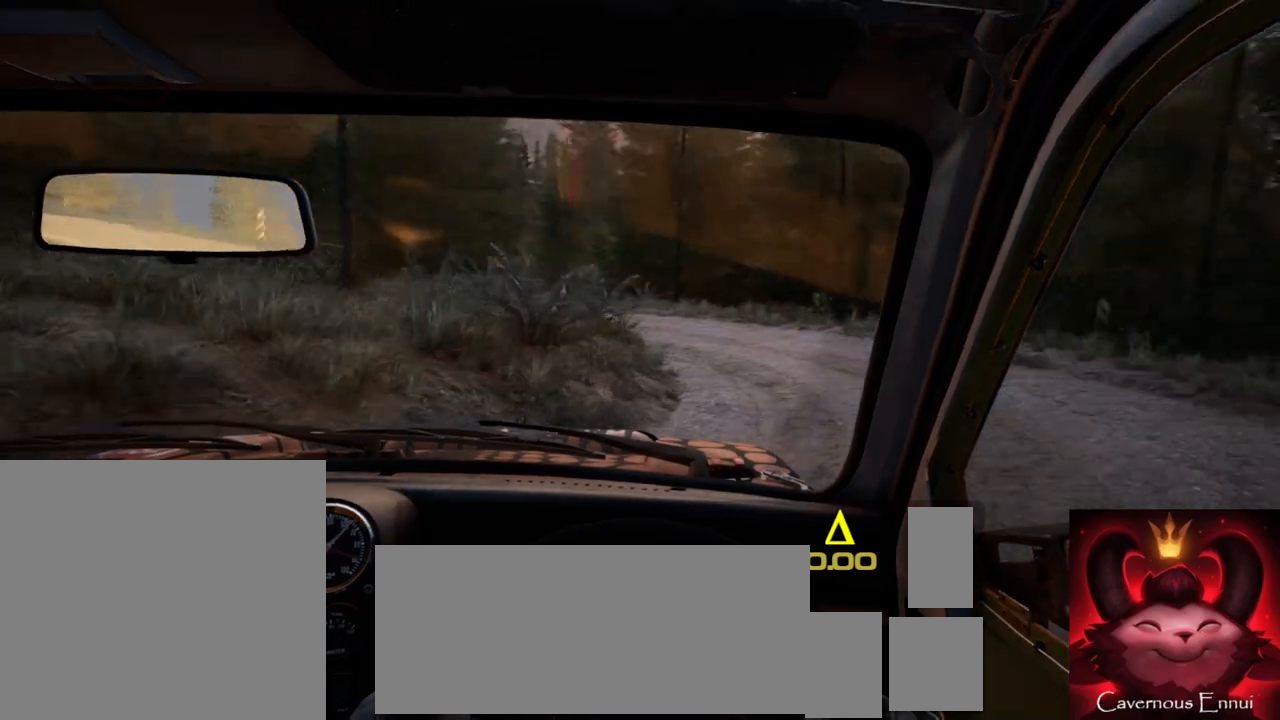
{"buttons": [], "left_stick": "down-left", "right_stick": "center", "events": [[33, "left_stick", "right"], [267, "left_stick", "center"], [400, "left_stick", "down-left"], [417, "right_stick", "center"]]}
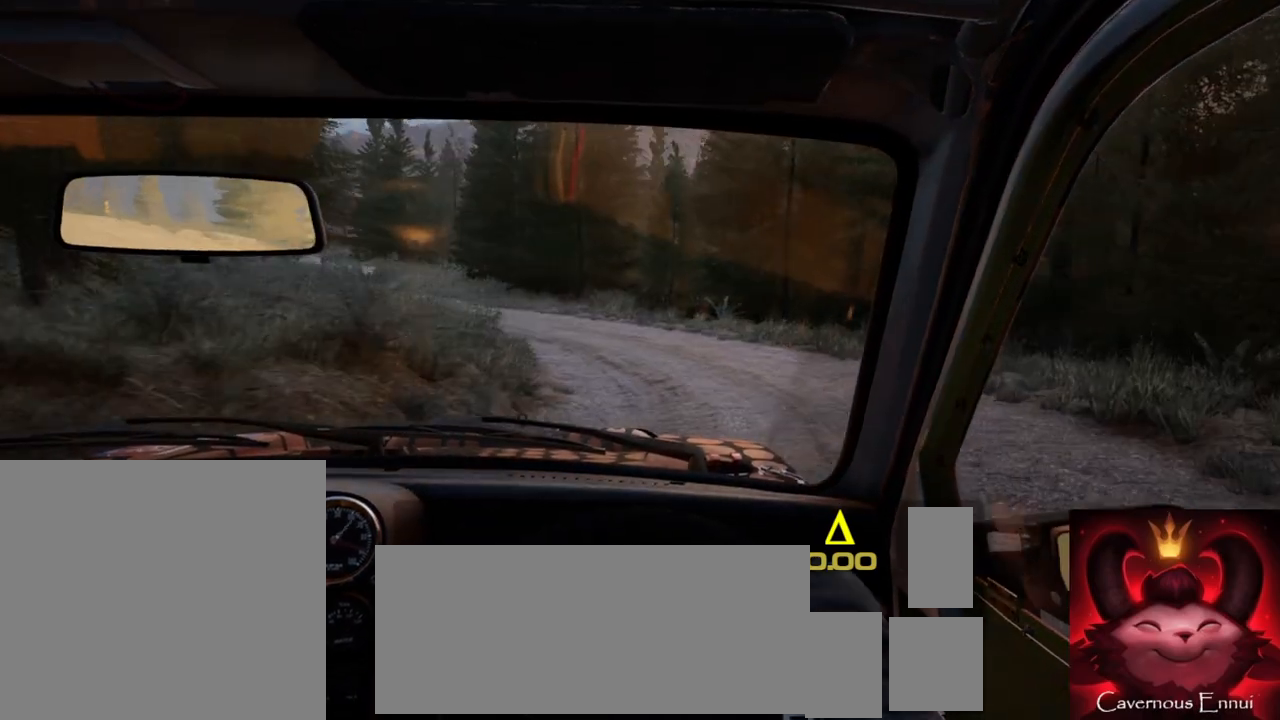
{"buttons": [], "left_stick": "down-left", "right_stick": "up", "events": [[400, "right_stick", "up"]]}
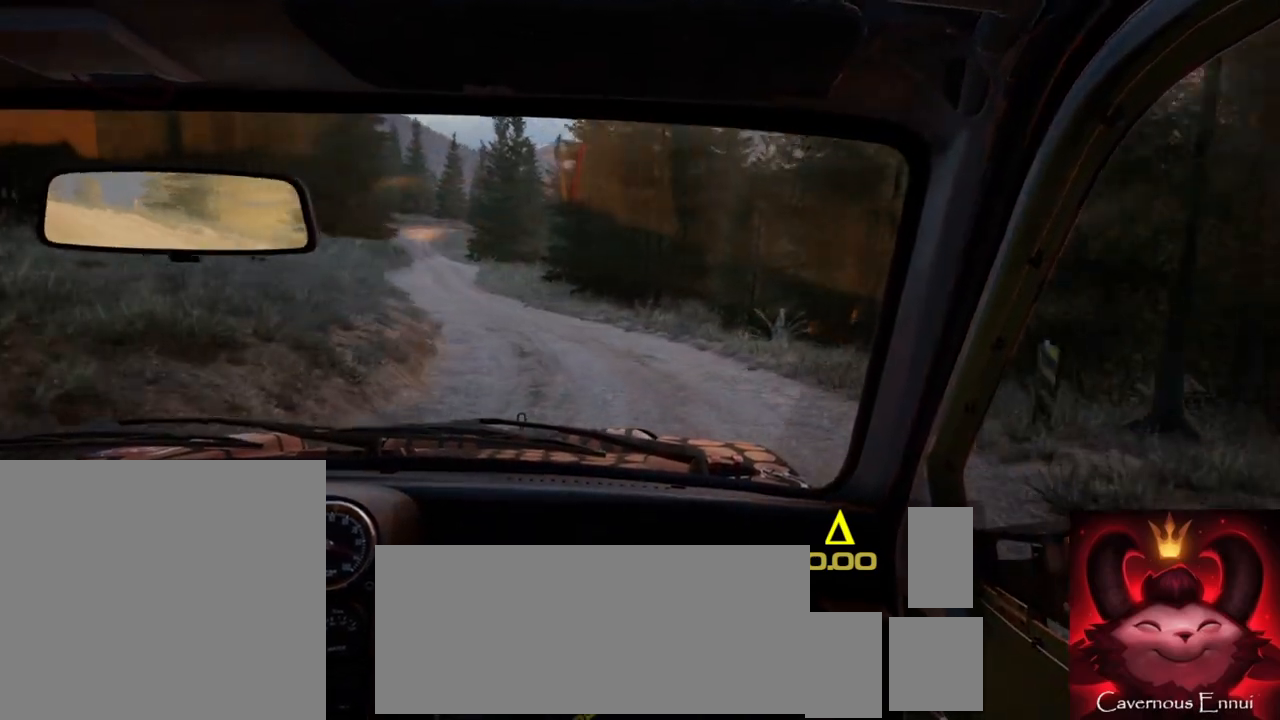
{"buttons": [], "left_stick": "left", "right_stick": "up", "events": [[117, "left_stick", "center"], [450, "left_stick", "left"]]}
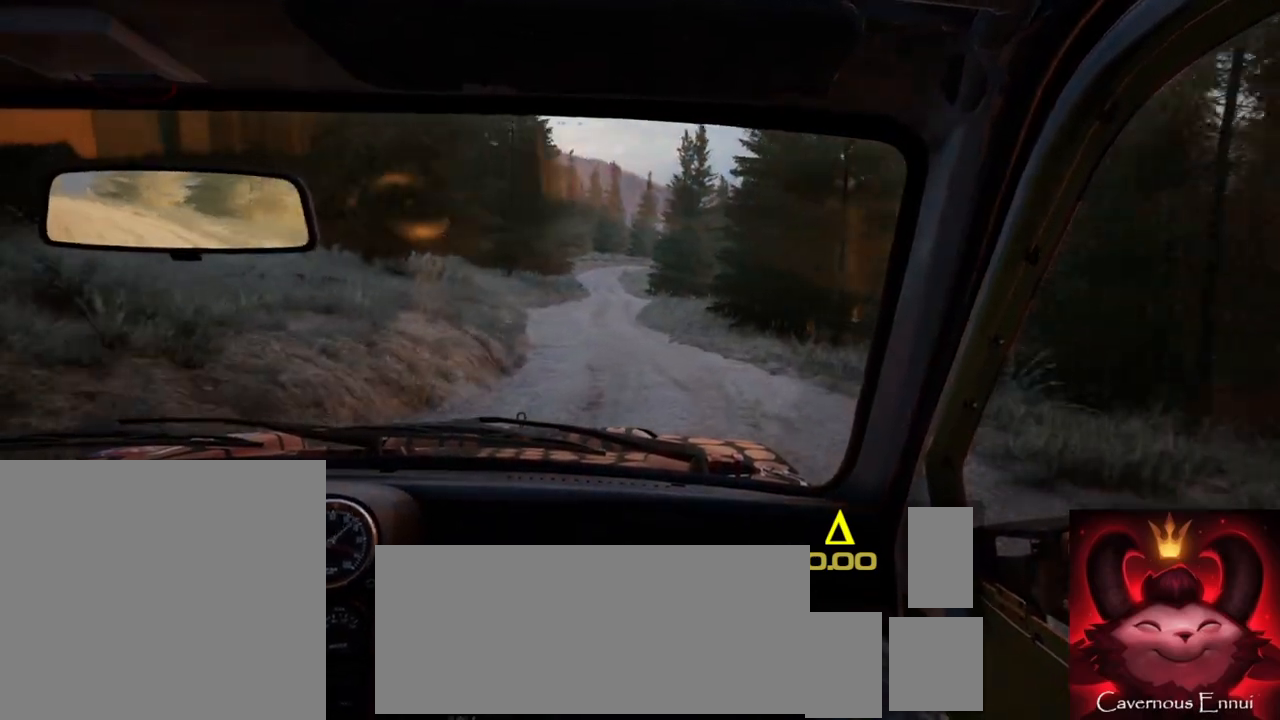
{"buttons": [], "left_stick": "right", "right_stick": "up", "events": [[133, "left_stick", "center"], [483, "left_stick", "right"]]}
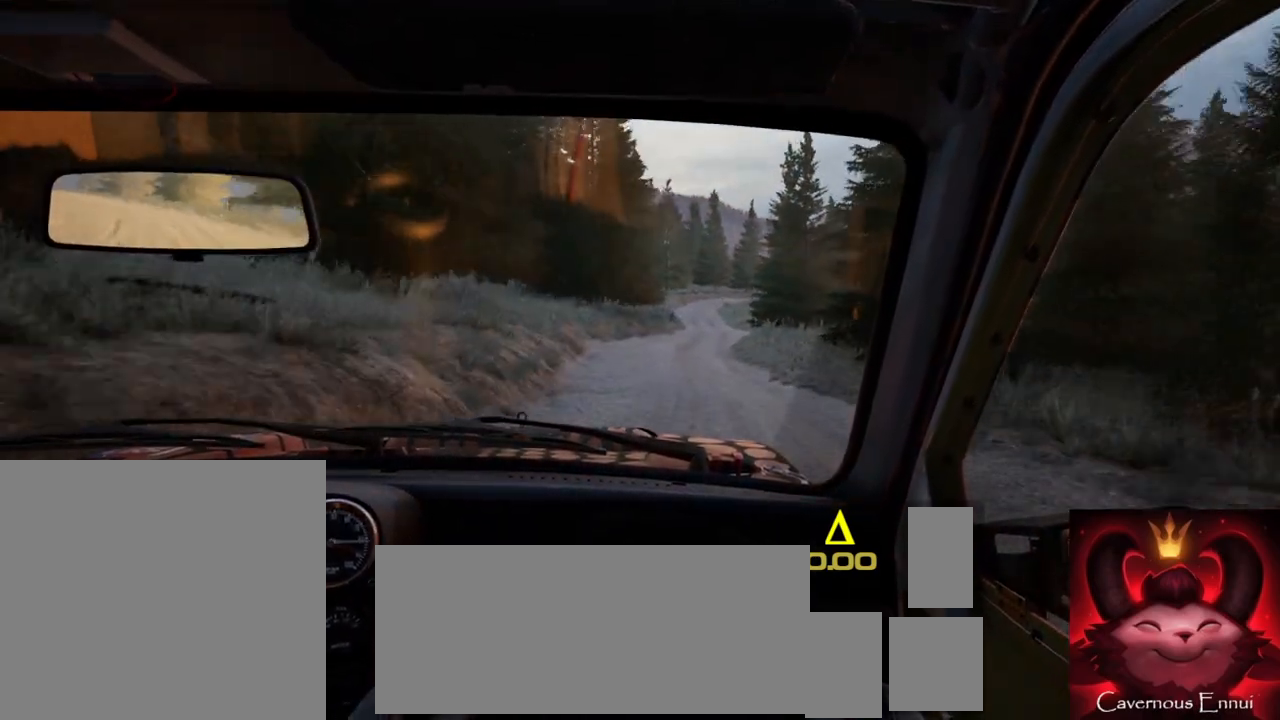
{"buttons": [], "left_stick": "center", "right_stick": "up", "events": [[167, "left_stick", "center"]]}
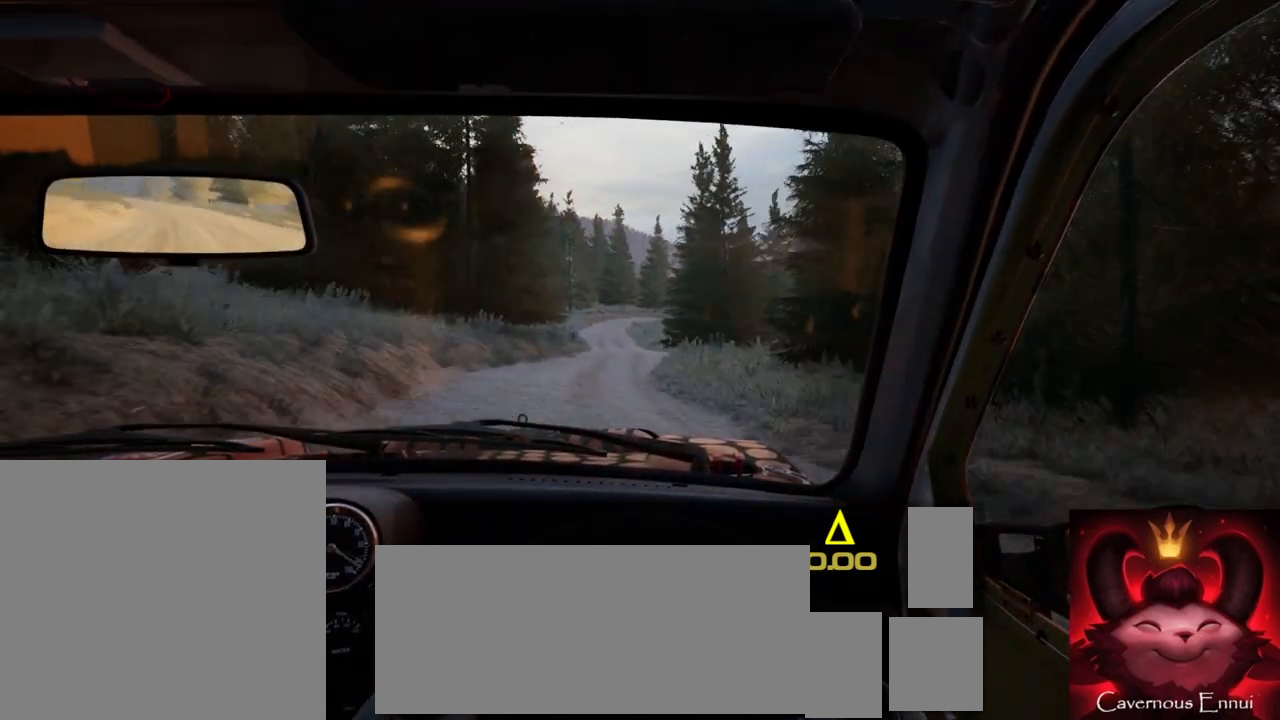
{"buttons": [], "left_stick": "right", "right_stick": "up", "events": [[17, "left_stick", "left"], [117, "R1", "down"], [117, "R2", "down"], [167, "R1", "up"], [167, "R2", "up"], [183, "left_stick", "center"], [500, "left_stick", "right"]]}
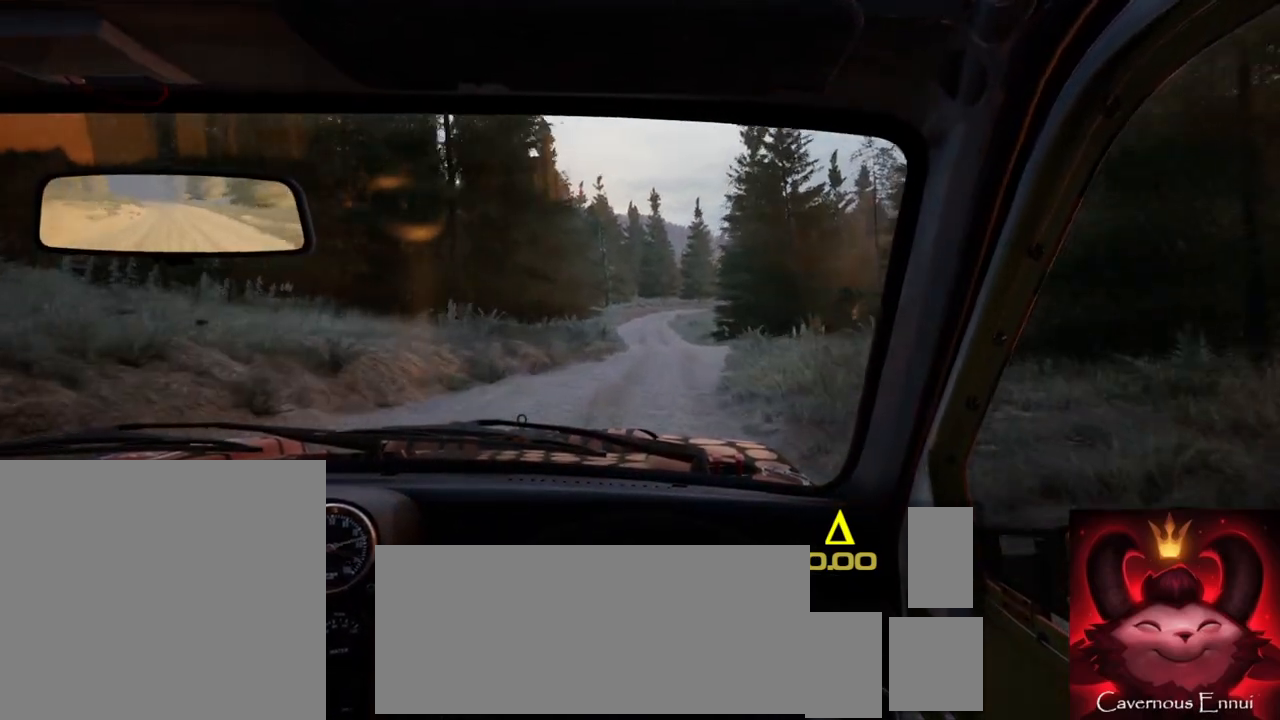
{"buttons": [], "left_stick": "left", "right_stick": "up", "events": [[167, "left_stick", "center"], [400, "left_stick", "left"]]}
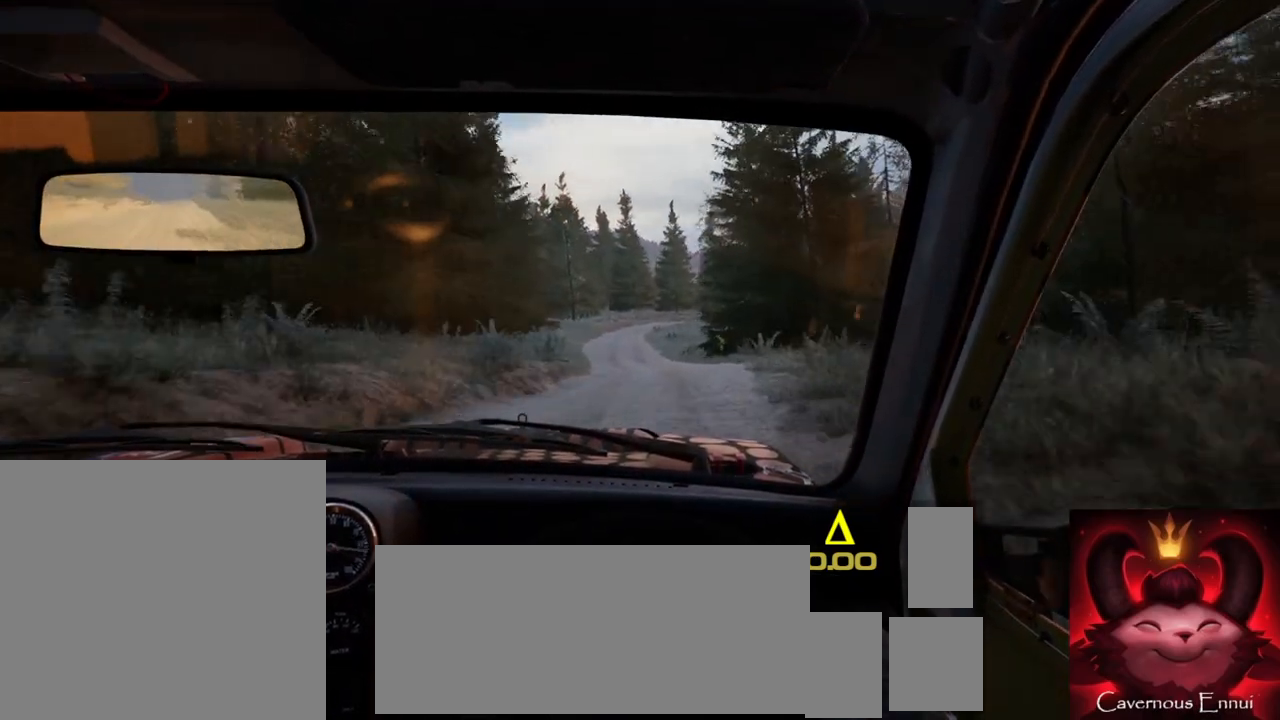
{"buttons": [], "left_stick": "center", "right_stick": "up", "events": [[67, "left_stick", "center"]]}
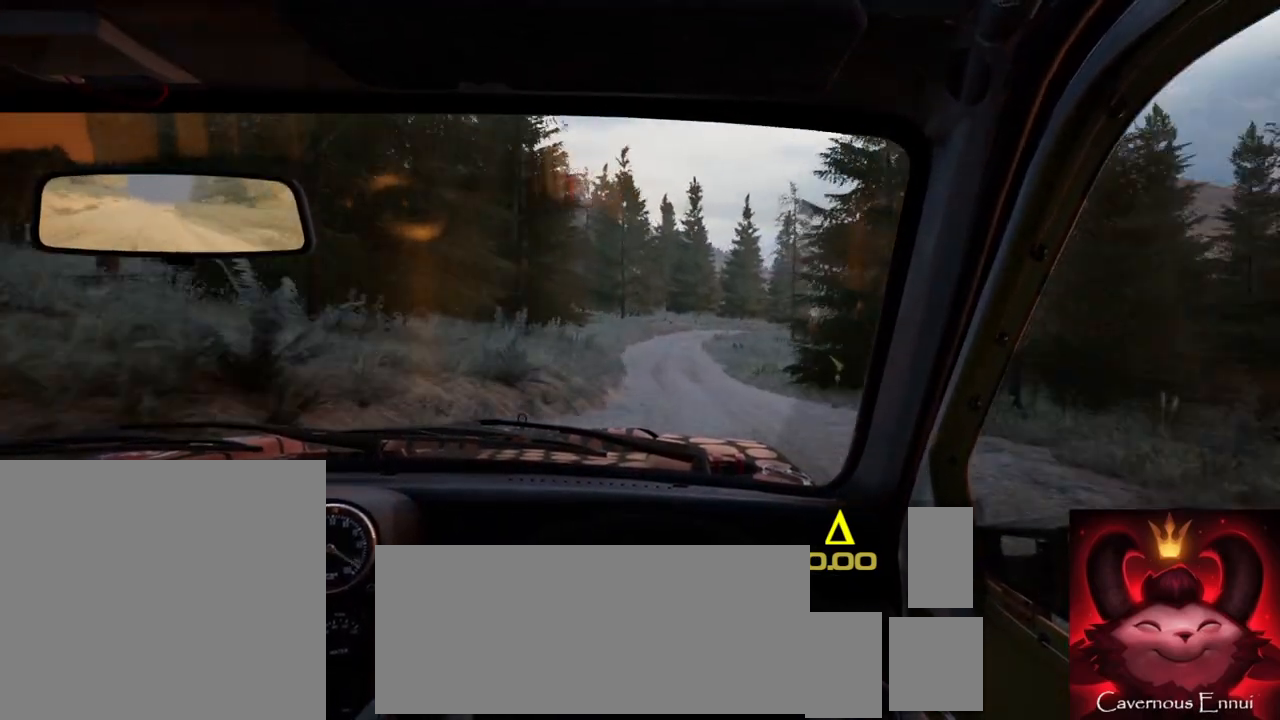
{"buttons": [], "left_stick": "center", "right_stick": "up", "events": [[167, "R1", "down"], [167, "R2", "down"], [167, "left_stick", "right"], [217, "R2", "up"], [233, "R1", "up"], [267, "left_stick", "center"]]}
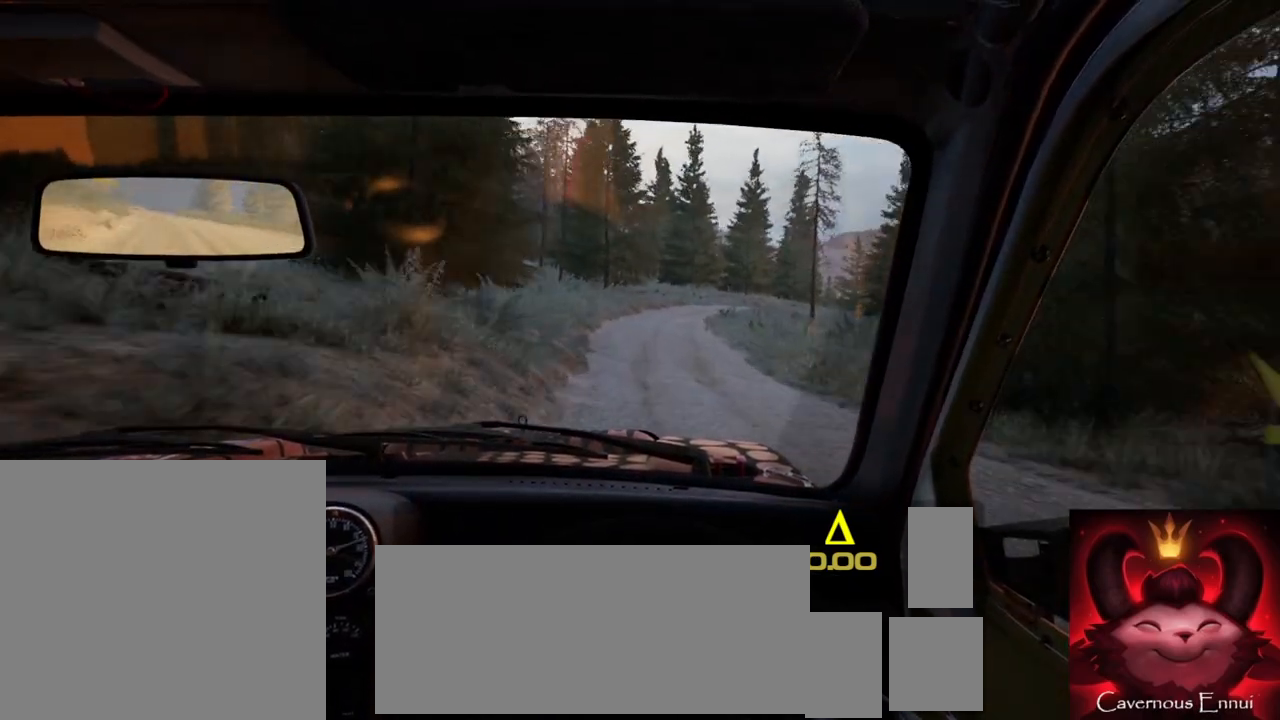
{"buttons": [], "left_stick": "right", "right_stick": "up", "events": [[400, "left_stick", "right"]]}